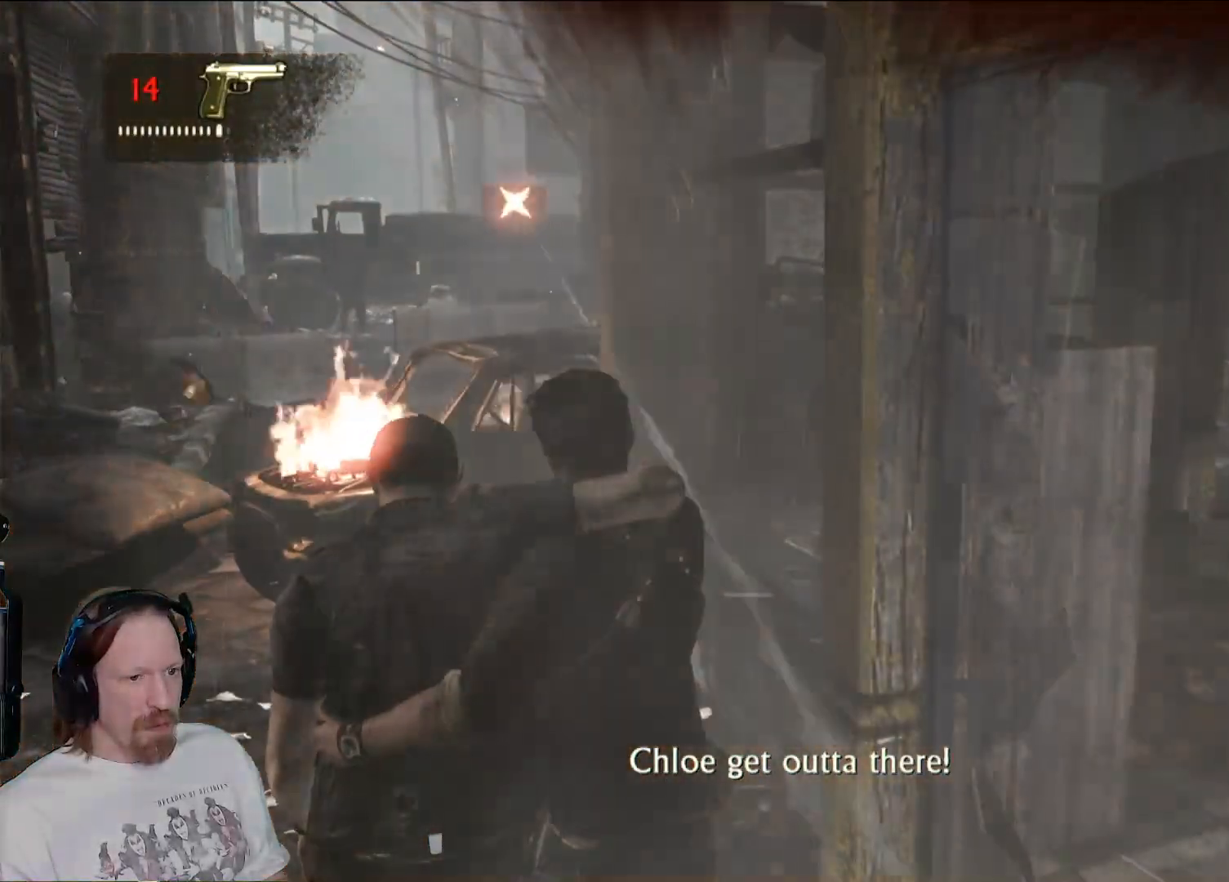
Gameplay with a controller (PlayStation layout); each line is a JSON object with the inputs held at the frame after it. "events" lists button and stick changes between this image and that frame as [ms after this image, input, new state], when the widget could be followed in between.
{"buttons": [], "left_stick": "right", "right_stick": "center", "events": [[283, "right_stick", "center"], [350, "left_stick", "right"]]}
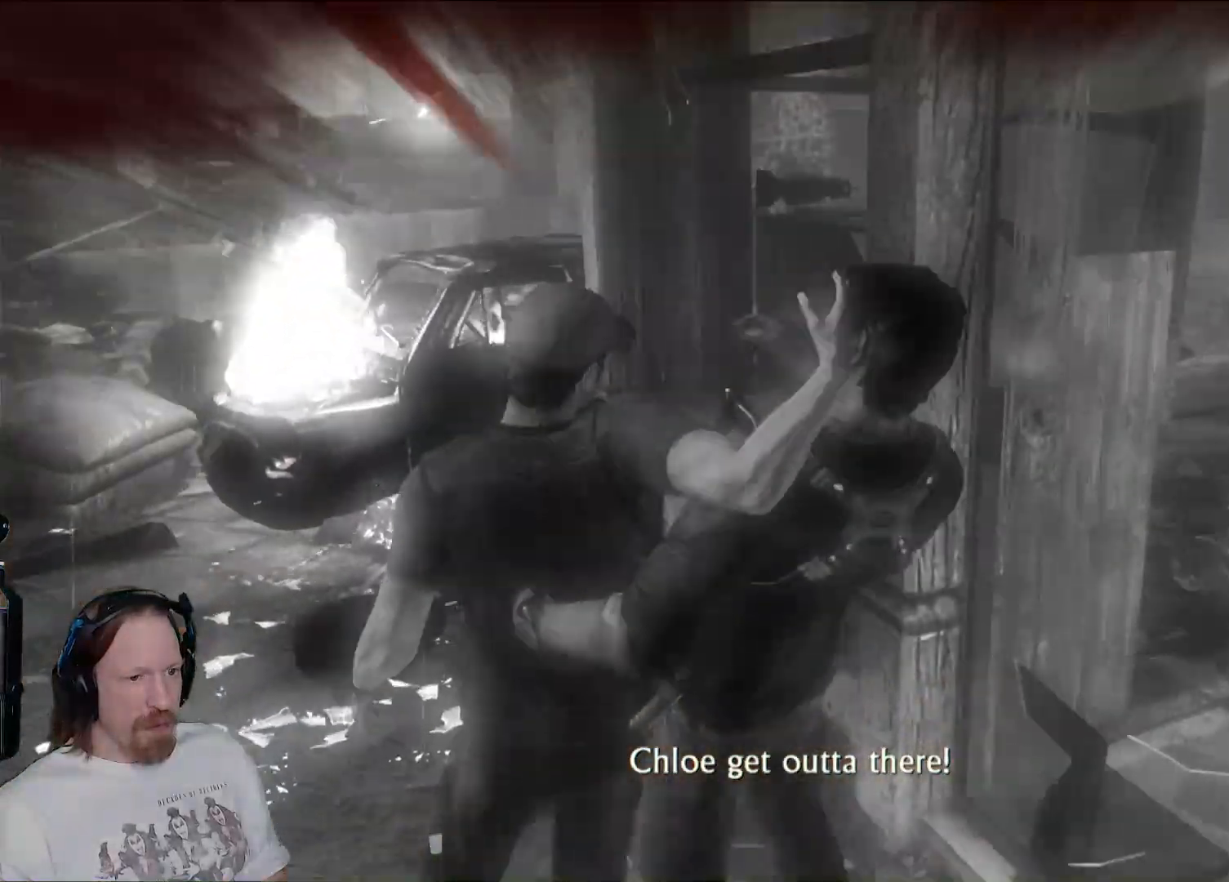
{"buttons": [], "left_stick": "center", "right_stick": "center", "events": [[233, "left_stick", "center"]]}
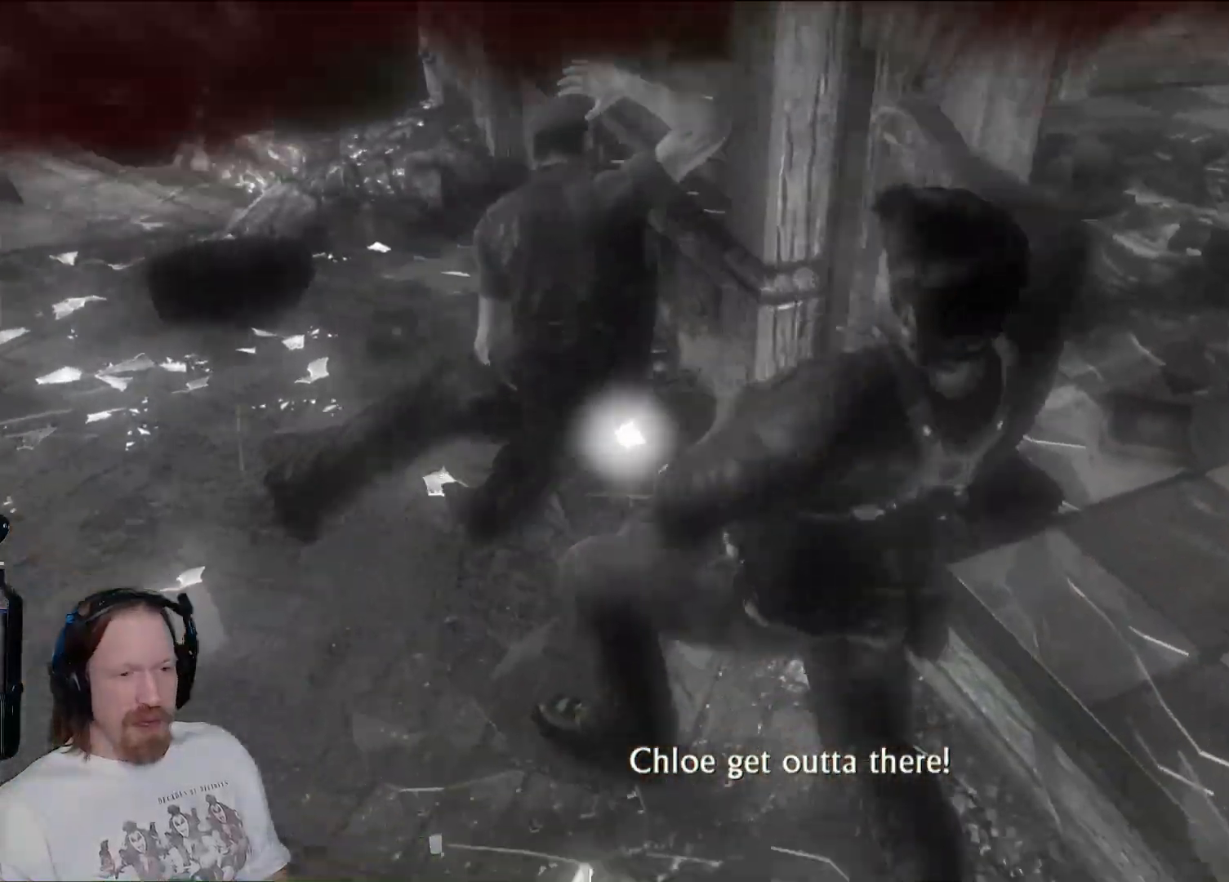
{"buttons": [], "left_stick": "center", "right_stick": "center", "events": []}
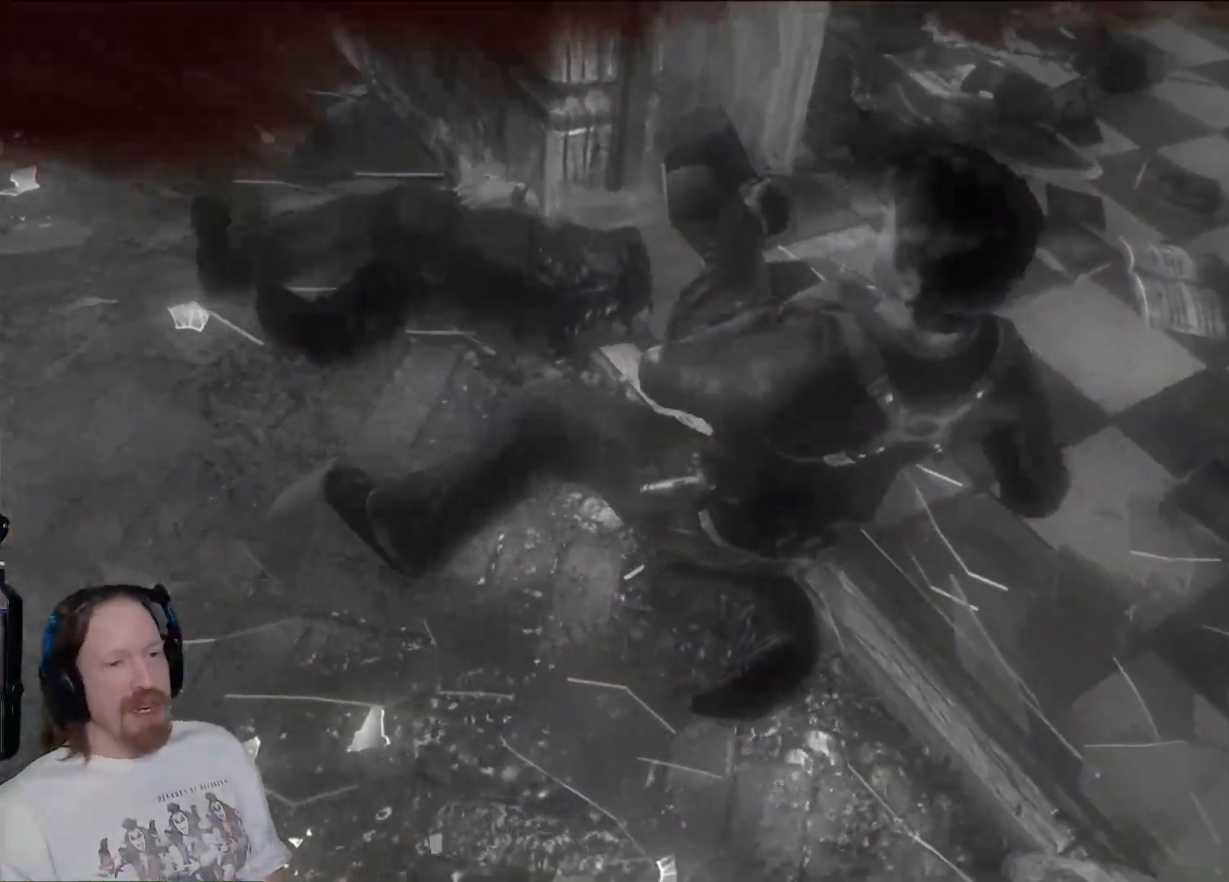
{"buttons": [], "left_stick": "center", "right_stick": "center", "events": []}